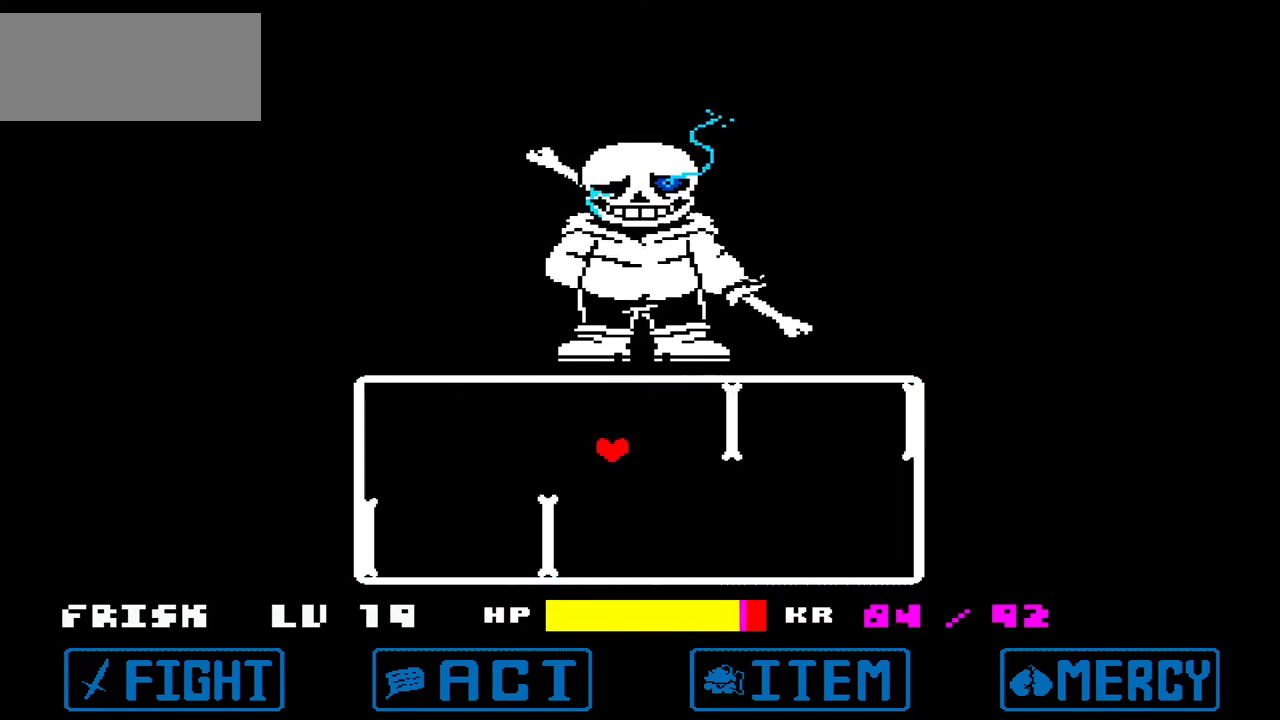
Gameplay with keyboard; each line is a JSON object with the keys held at the frame after it. "events" lists presses ("down") and releases ("up") of "c", "down", "left", "right", "up", "x" and "z" between this image and that frame as [ms after this image, input, new state], when the widget could be followed in between. No other keys are recorded. Mouse input is not recorded.
{"keys": [], "events": []}
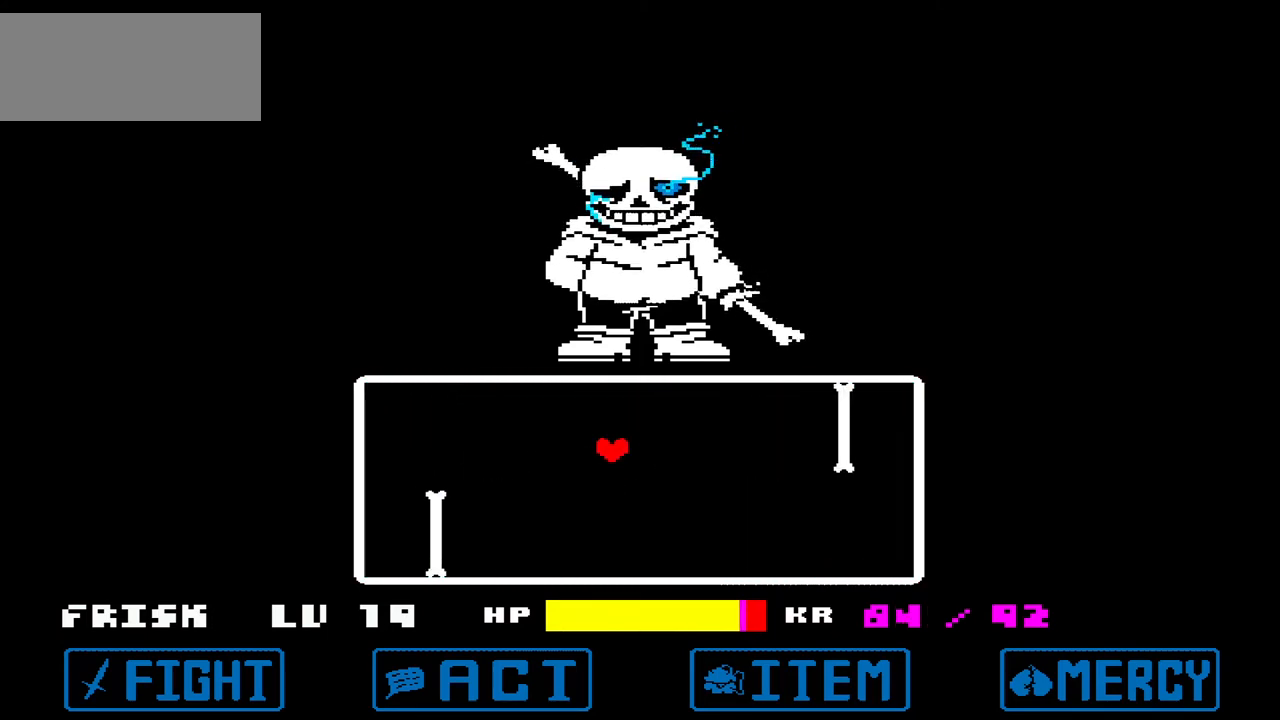
{"keys": [], "events": []}
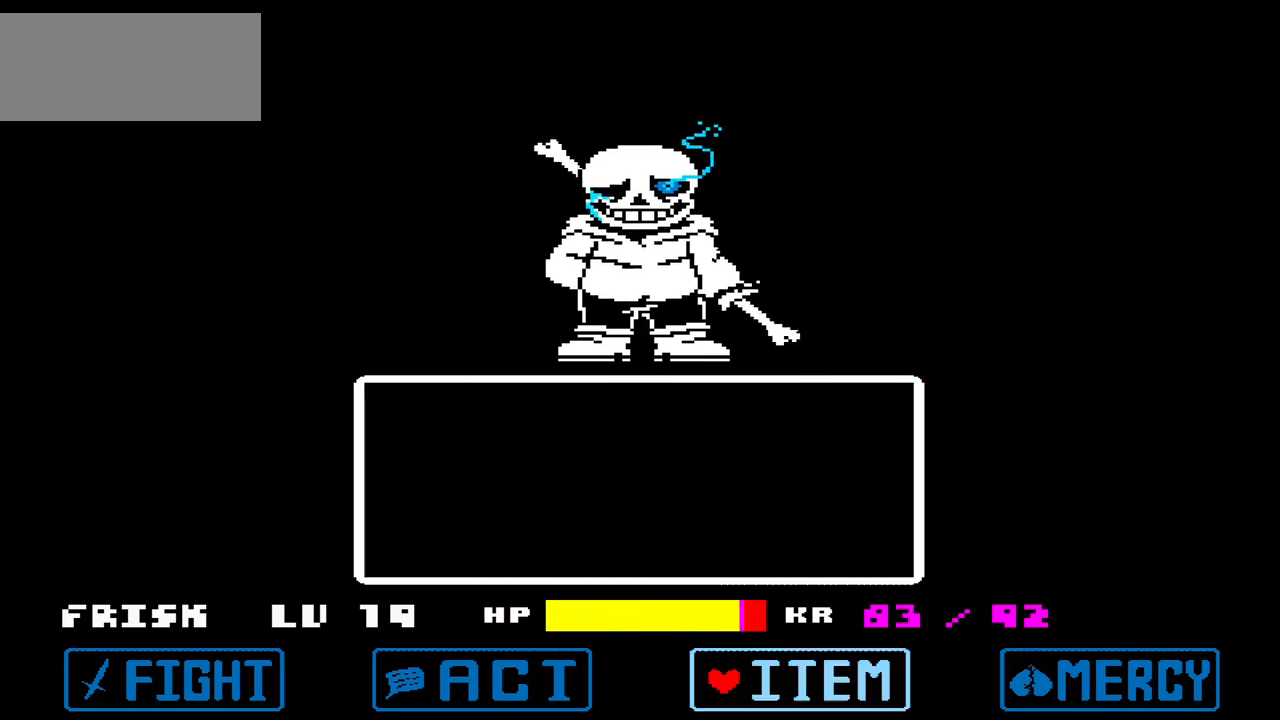
{"keys": ["x"], "events": [[467, "x", "down"]]}
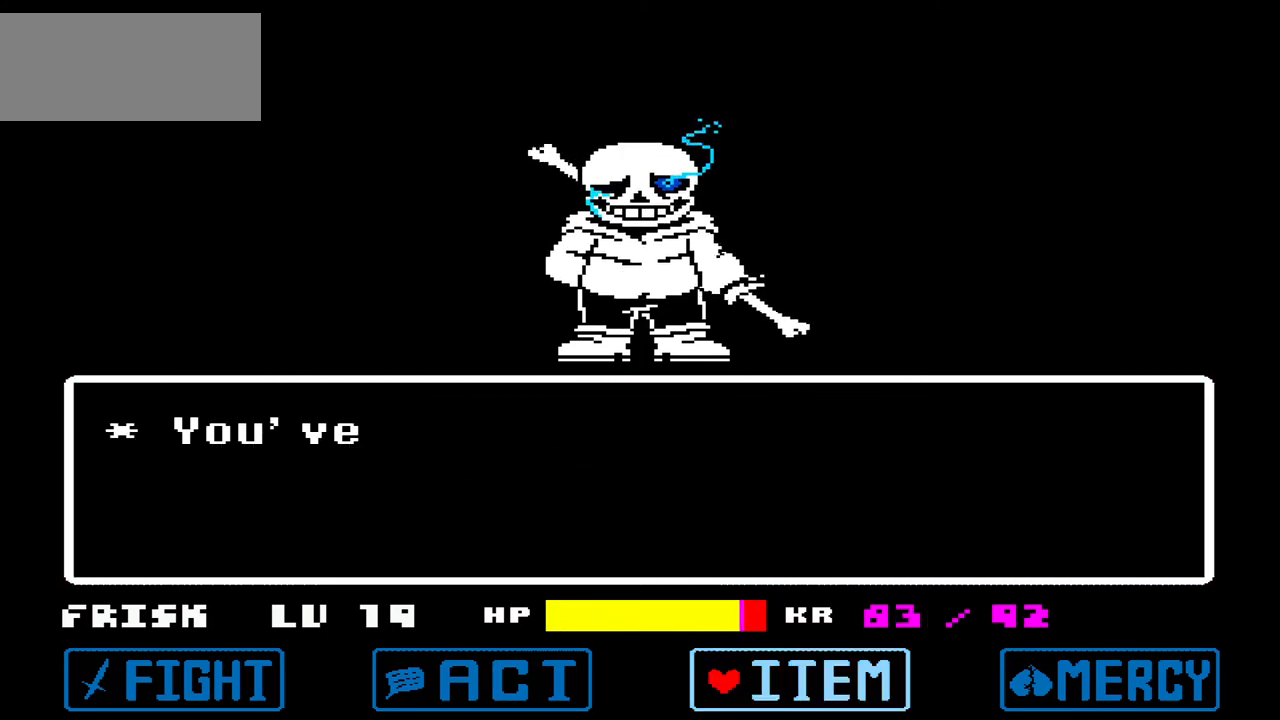
{"keys": [], "events": [[167, "x", "up"], [234, "left", "down"], [334, "left", "up"], [367, "left", "down"], [468, "left", "up"]]}
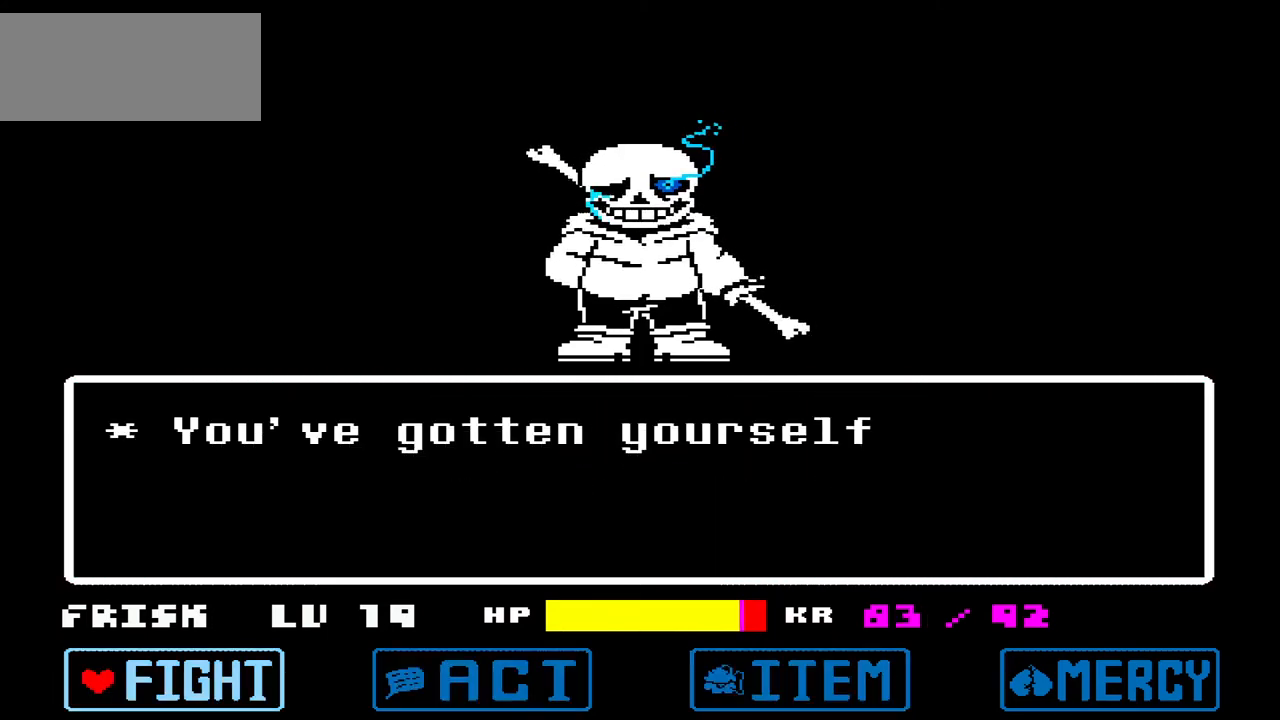
{"keys": [], "events": [[33, "z", "down"], [133, "z", "up"], [167, "z", "down"], [267, "z", "up"]]}
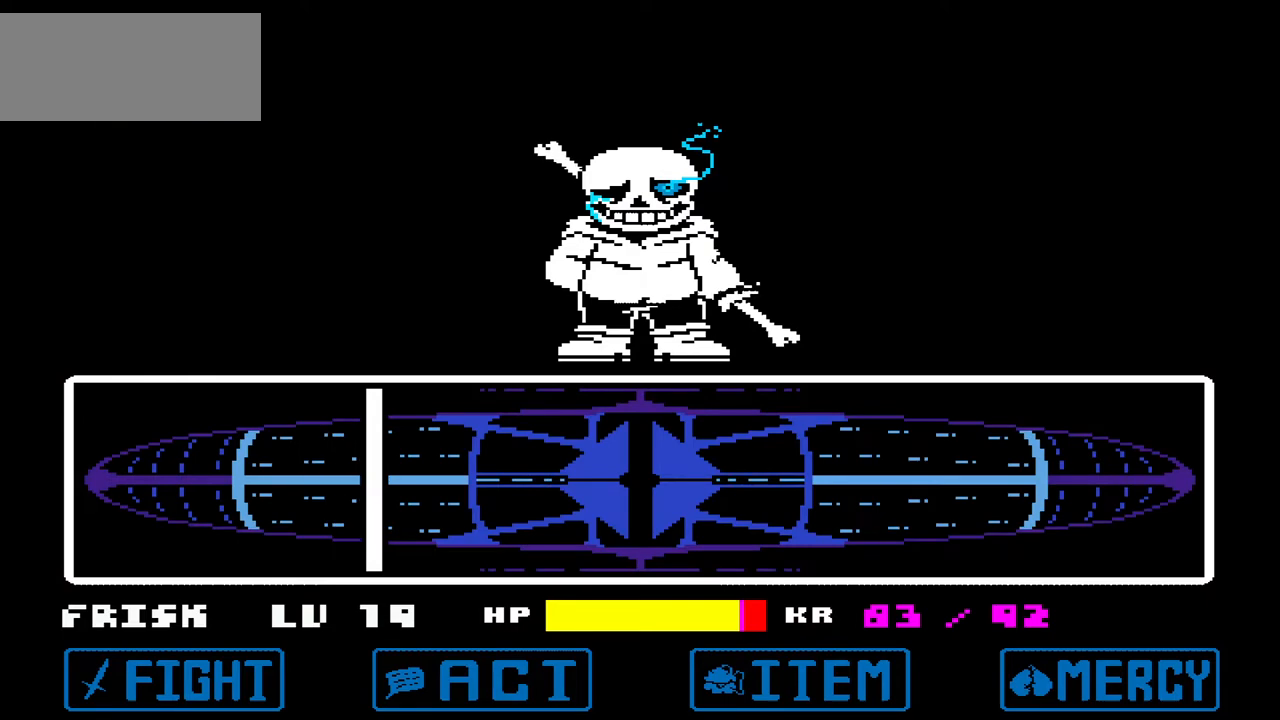
{"keys": [], "events": [[334, "z", "down"], [434, "z", "up"]]}
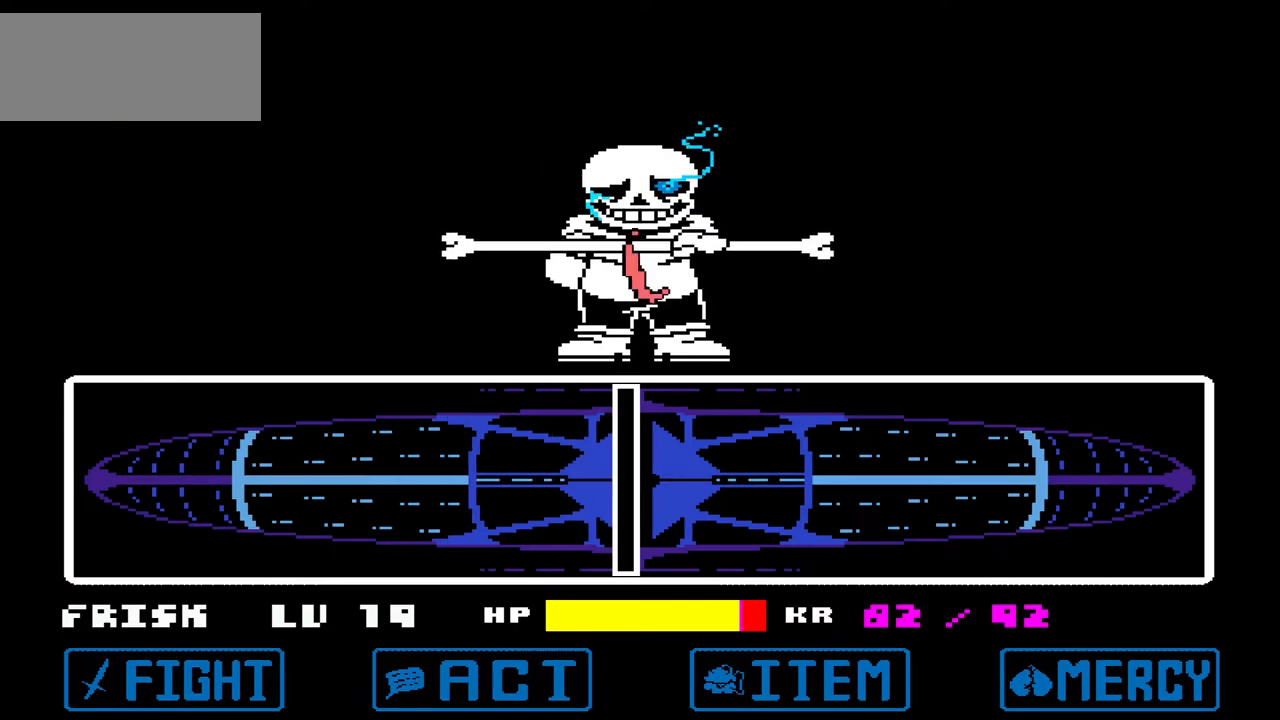
{"keys": [], "events": []}
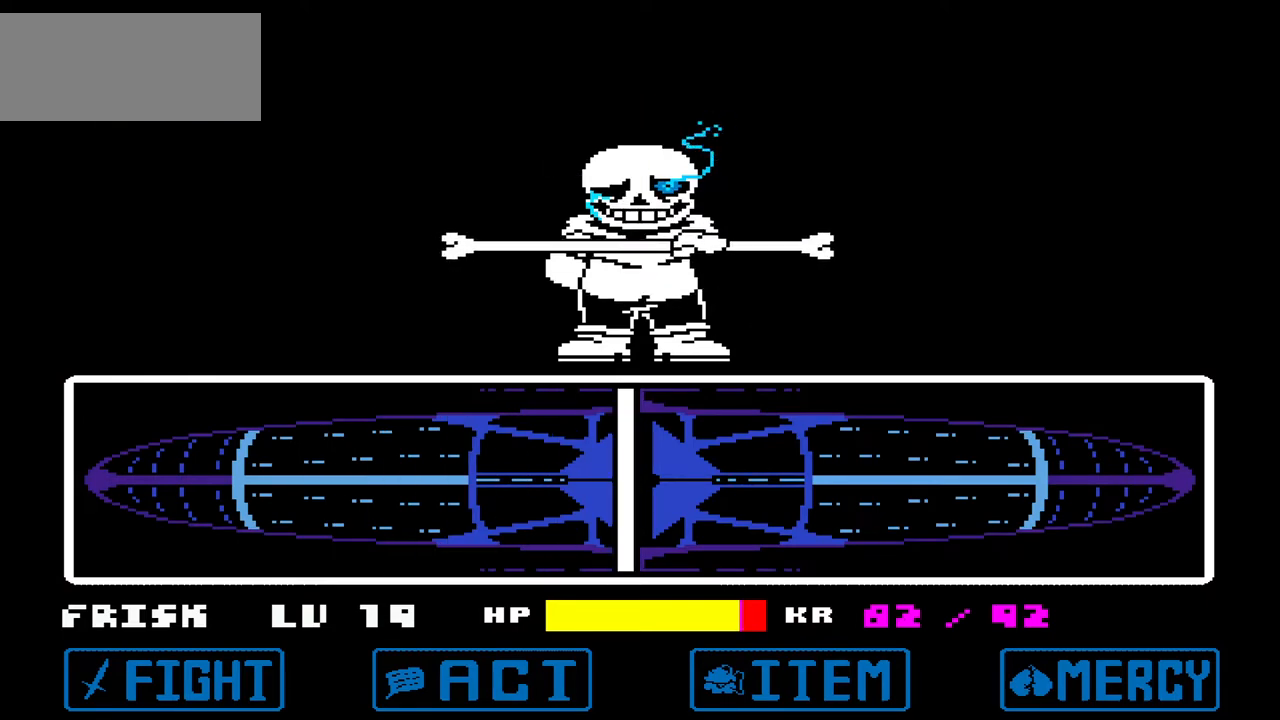
{"keys": [], "events": []}
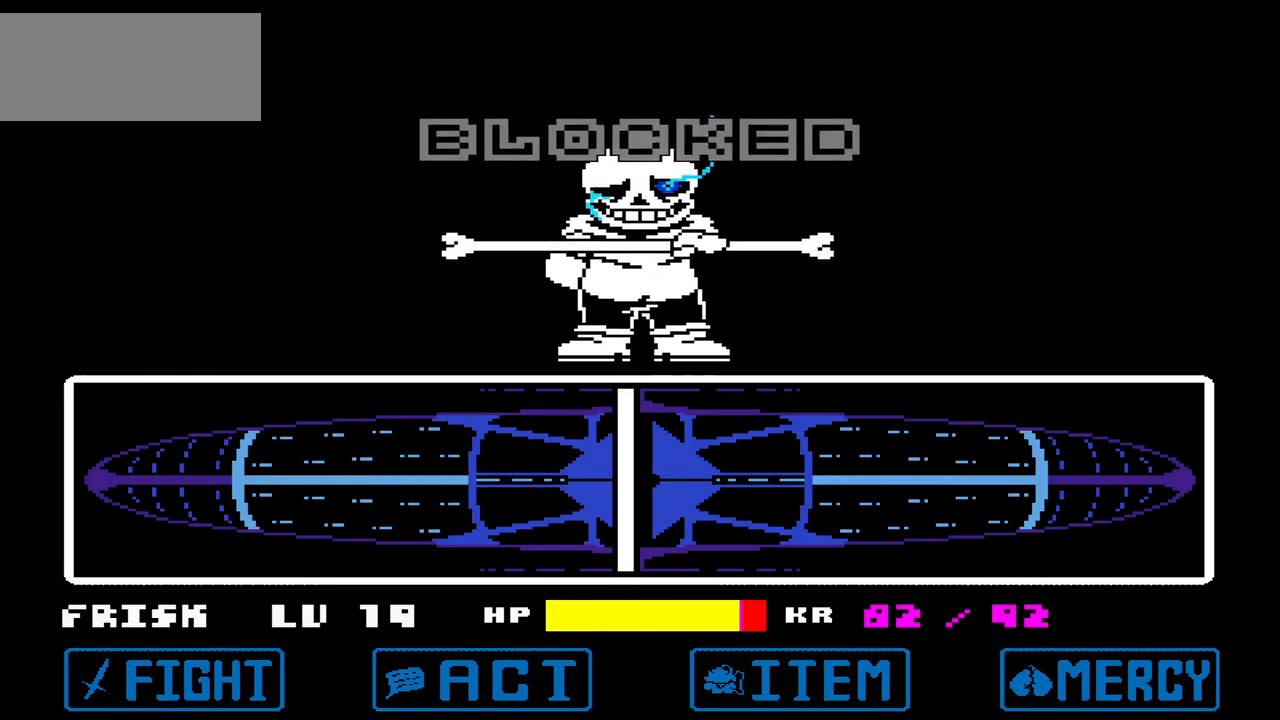
{"keys": [], "events": []}
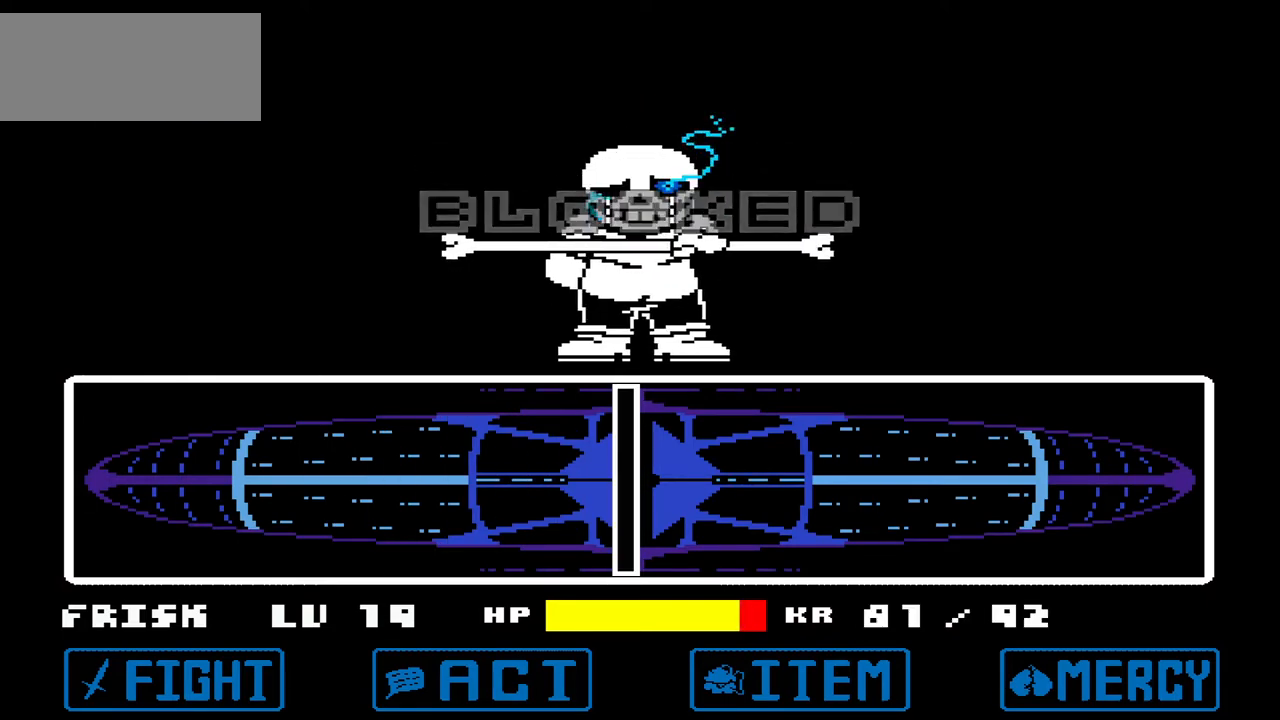
{"keys": [], "events": []}
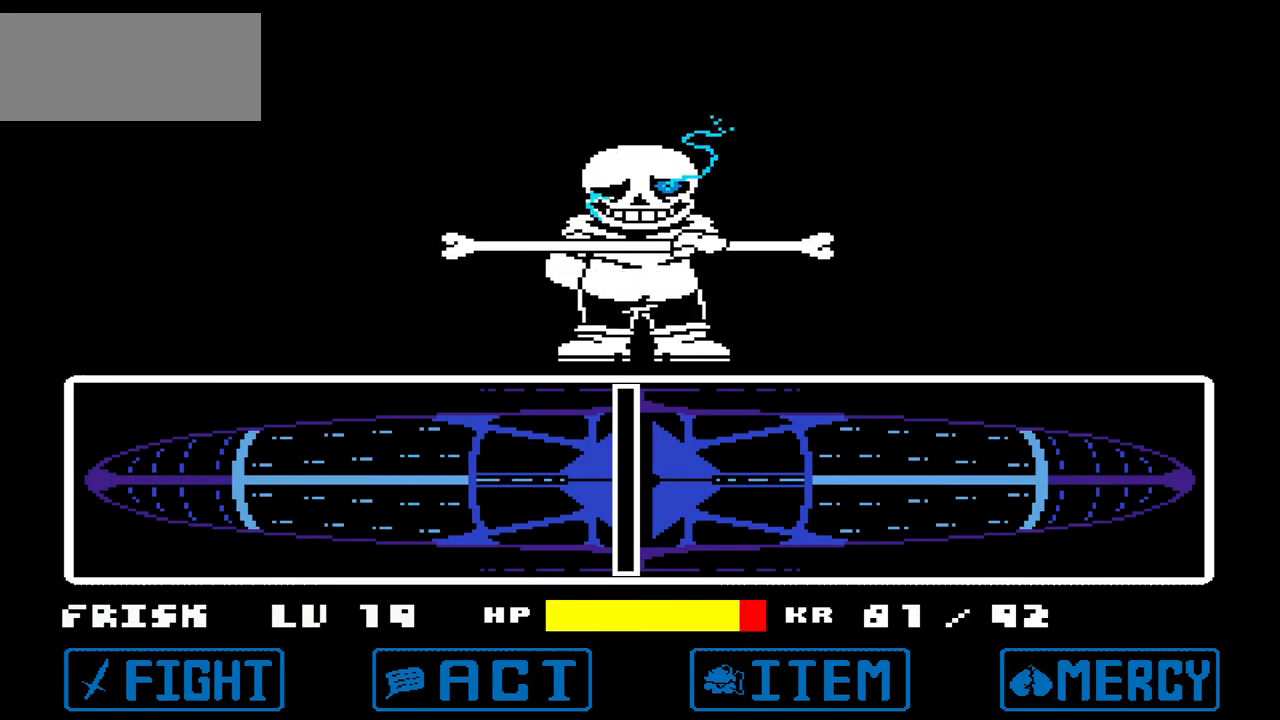
{"keys": [], "events": []}
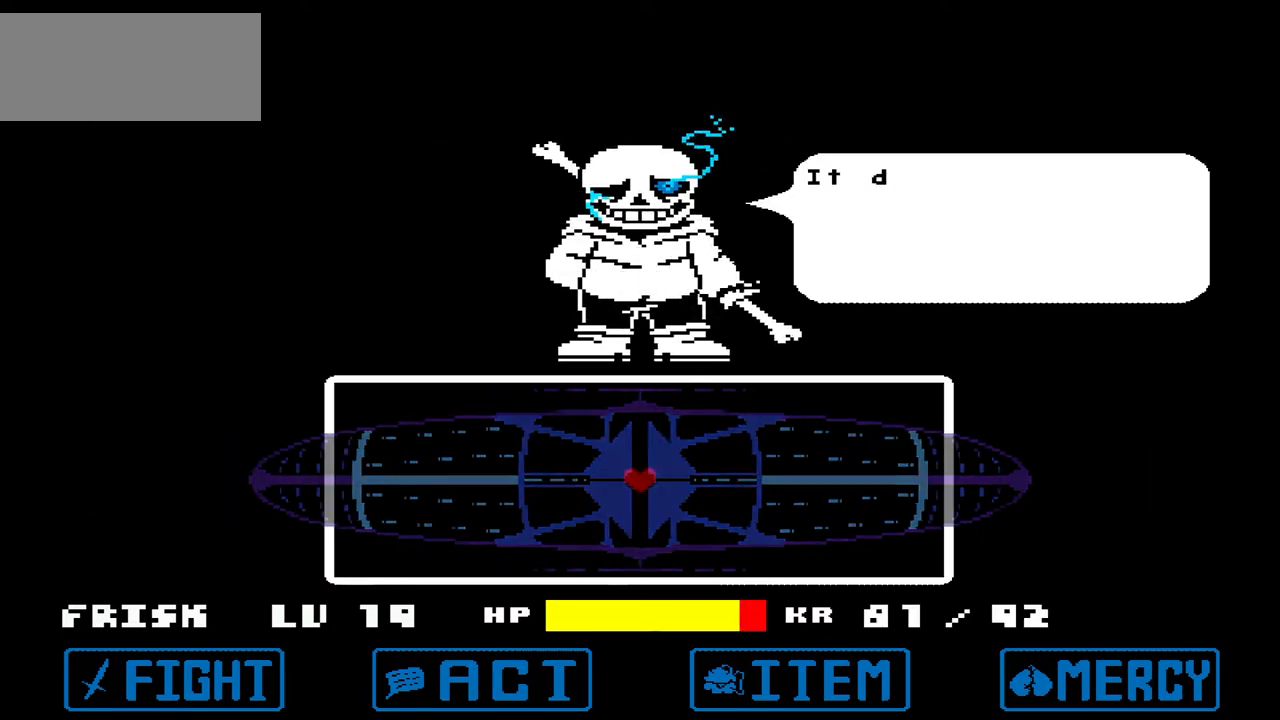
{"keys": [], "events": [[401, "x", "down"], [468, "x", "up"]]}
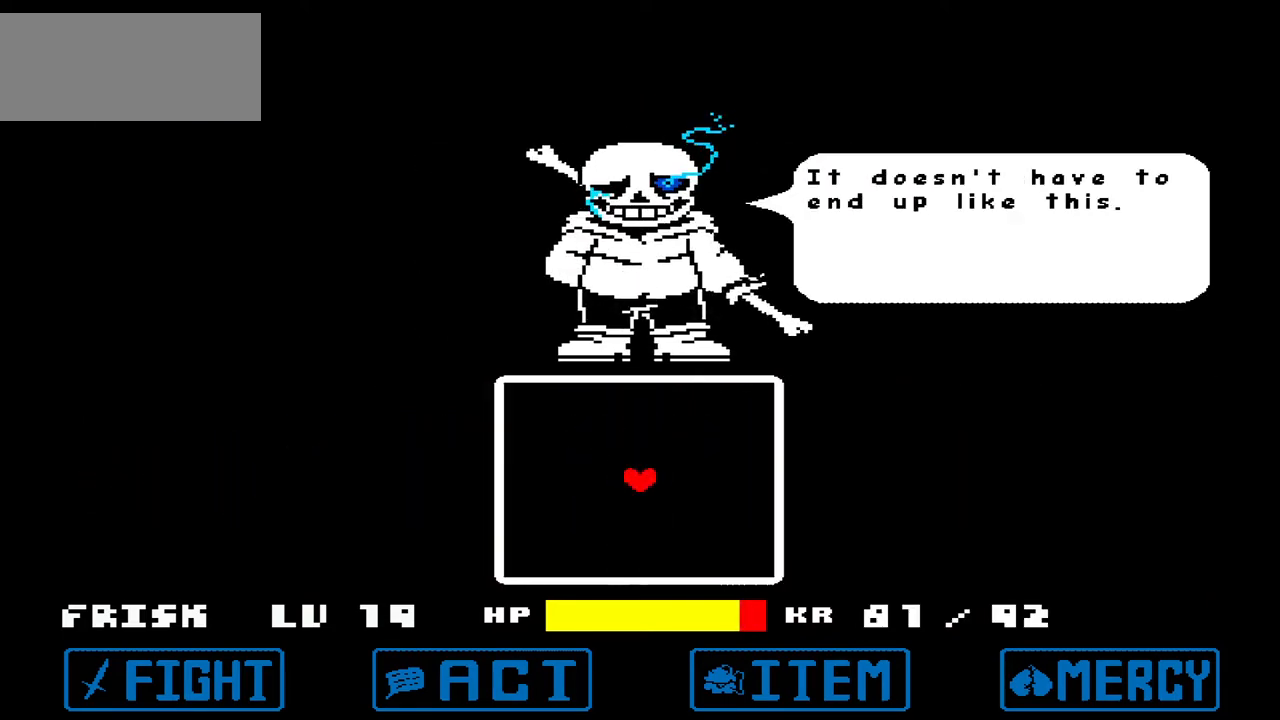
{"keys": [], "events": [[200, "z", "down"], [334, "z", "up"]]}
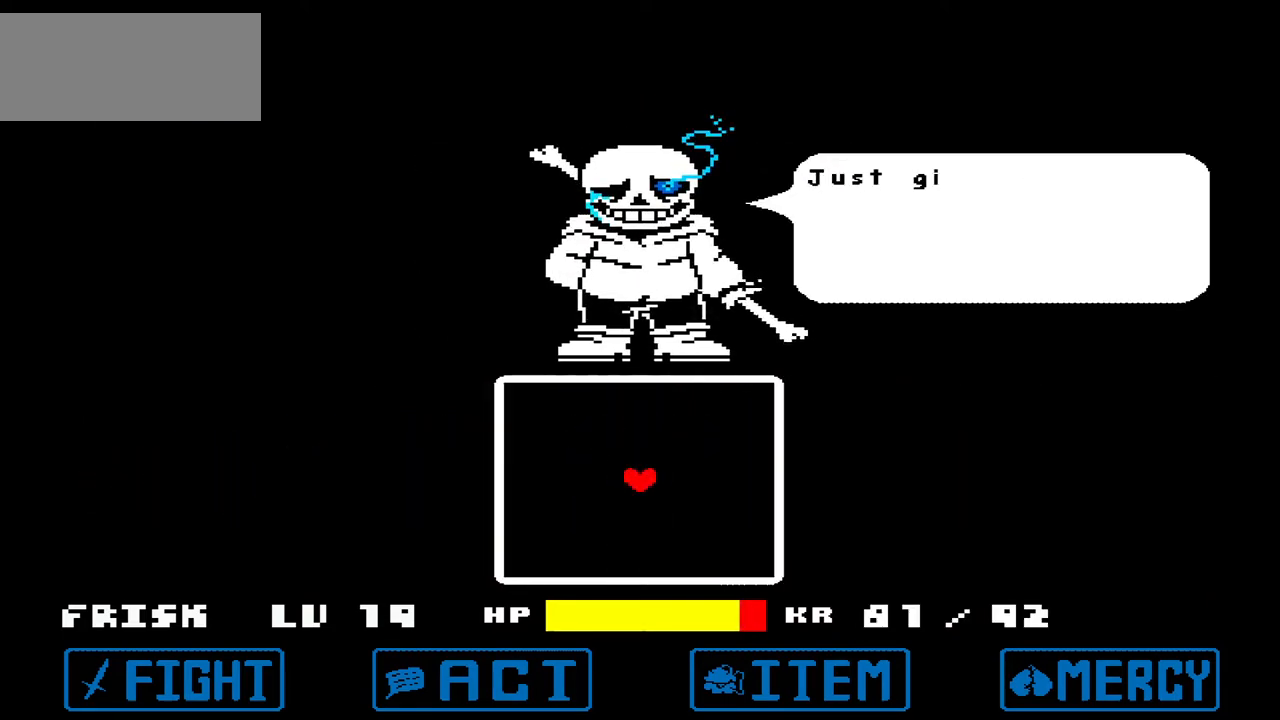
{"keys": [], "events": [[134, "x", "down"], [267, "x", "up"]]}
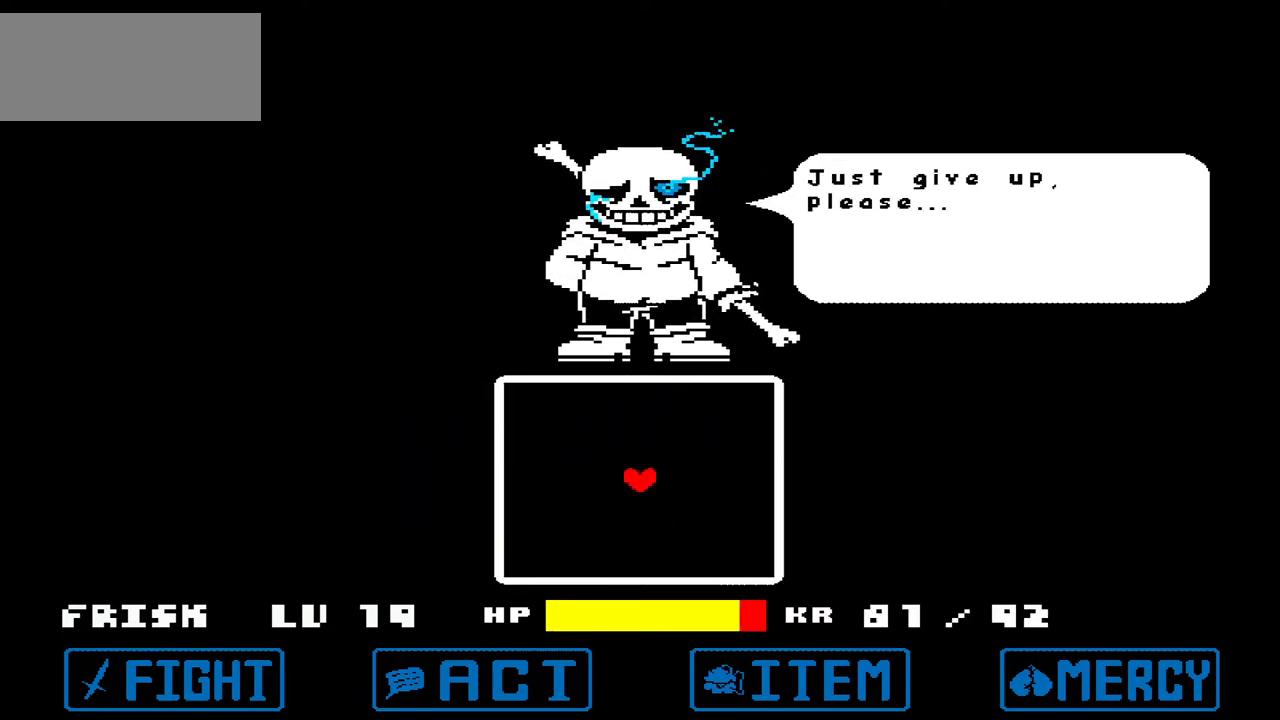
{"keys": ["down"], "events": [[33, "z", "down"], [133, "z", "up"], [367, "down", "down"]]}
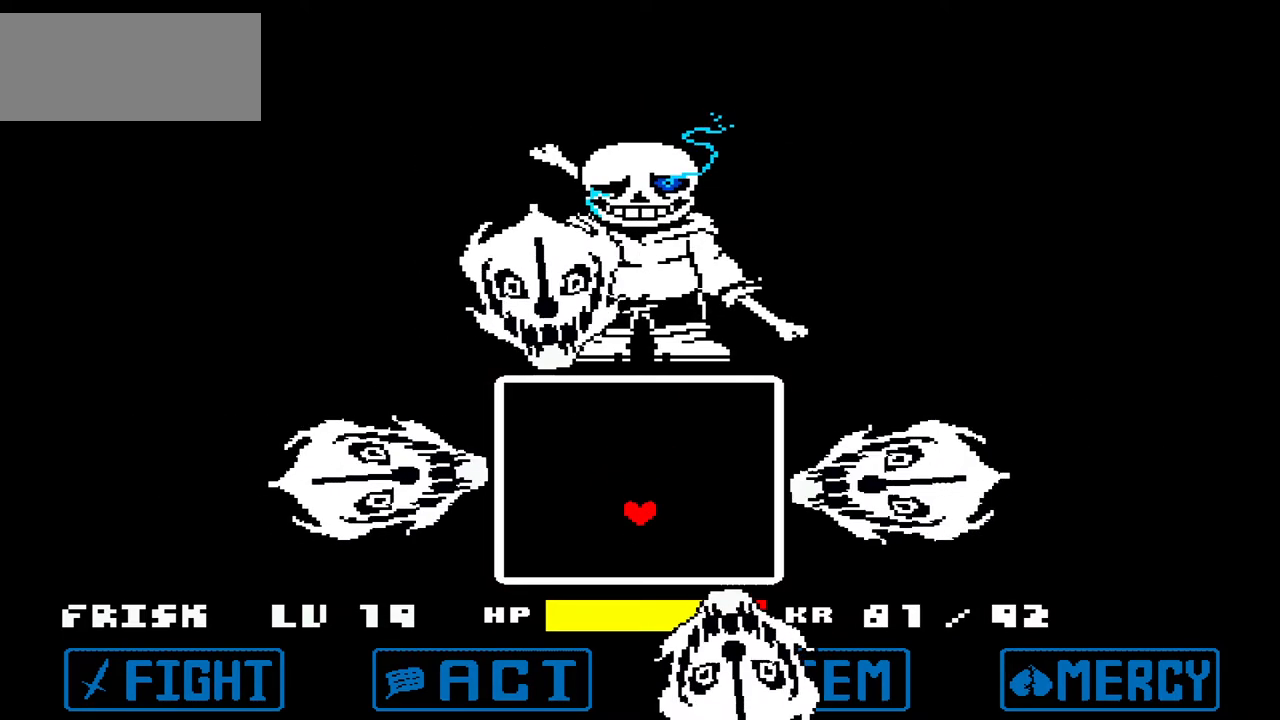
{"keys": [], "events": [[301, "down", "up"]]}
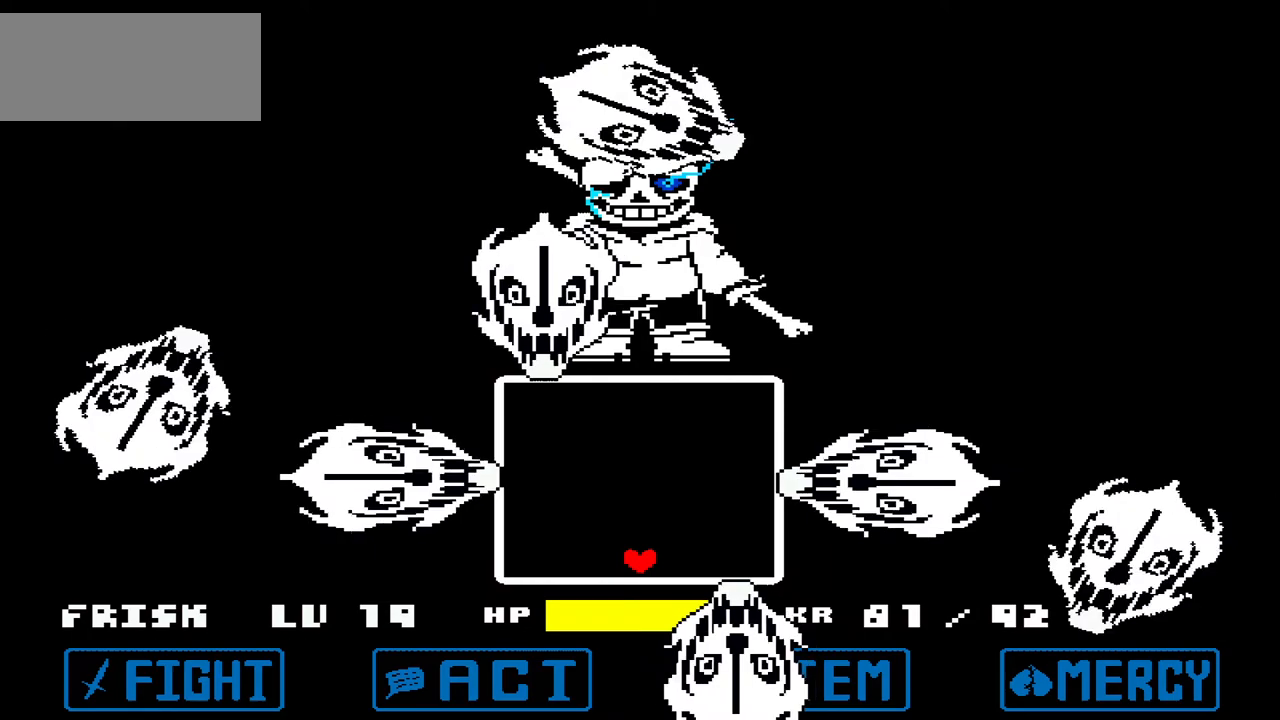
{"keys": [], "events": []}
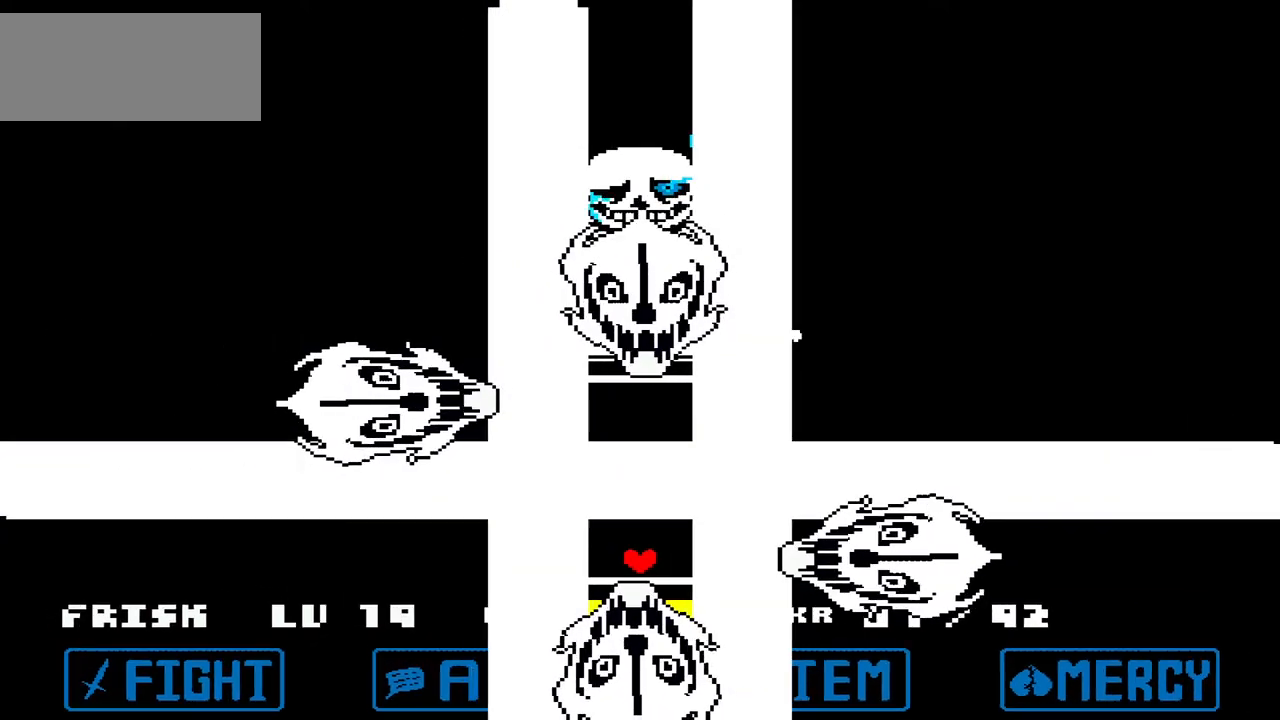
{"keys": ["left", "up"], "events": [[167, "up", "down"], [234, "left", "down"]]}
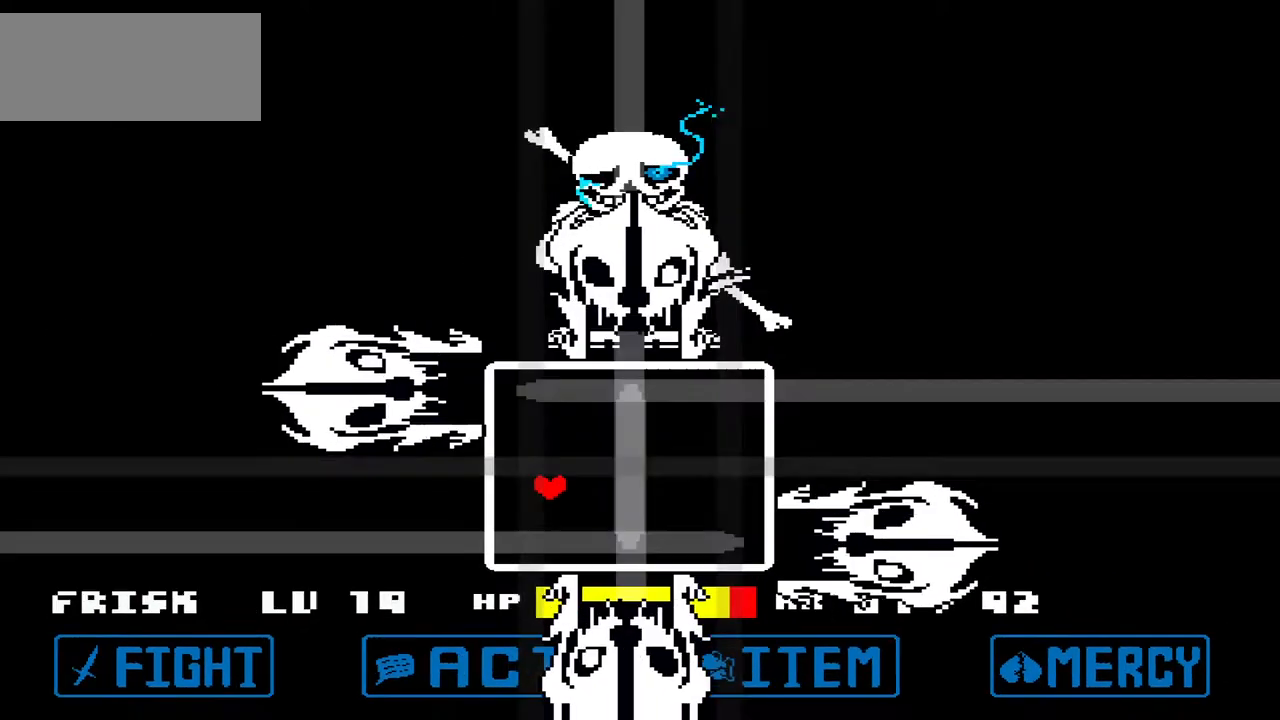
{"keys": [], "events": [[133, "left", "up"], [133, "up", "up"]]}
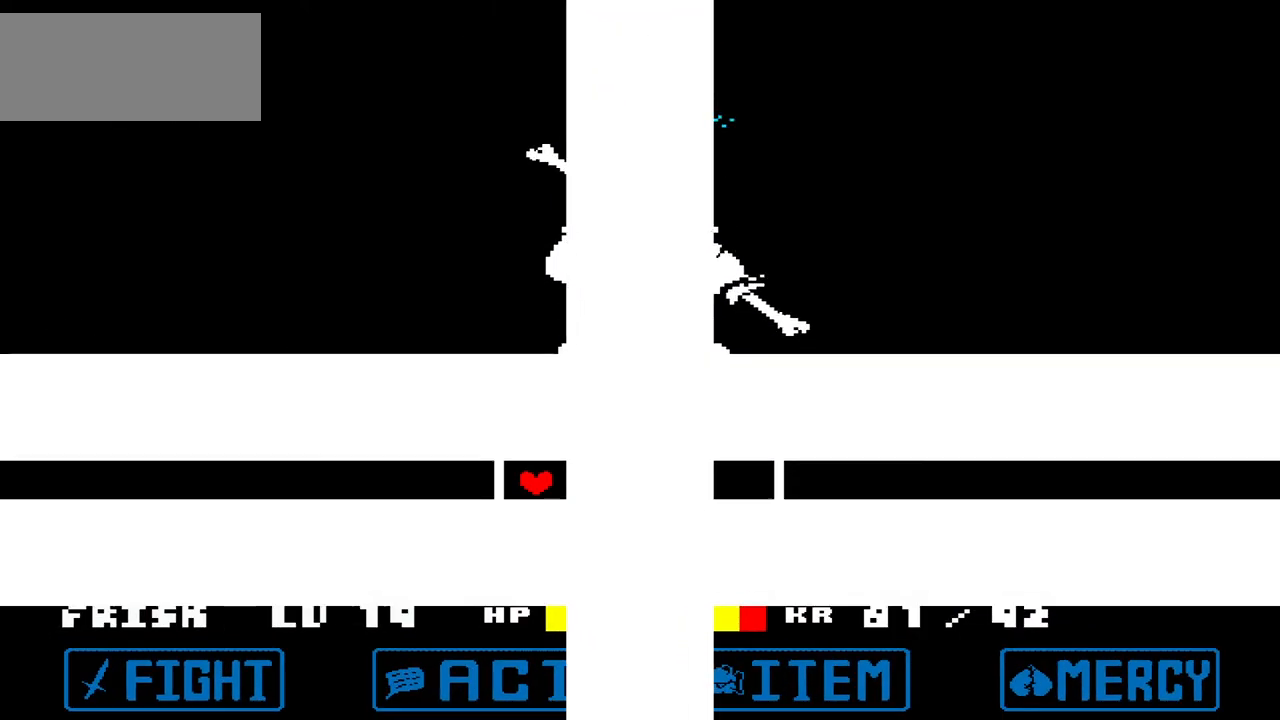
{"keys": [], "events": [[167, "right", "down"], [201, "right", "up"]]}
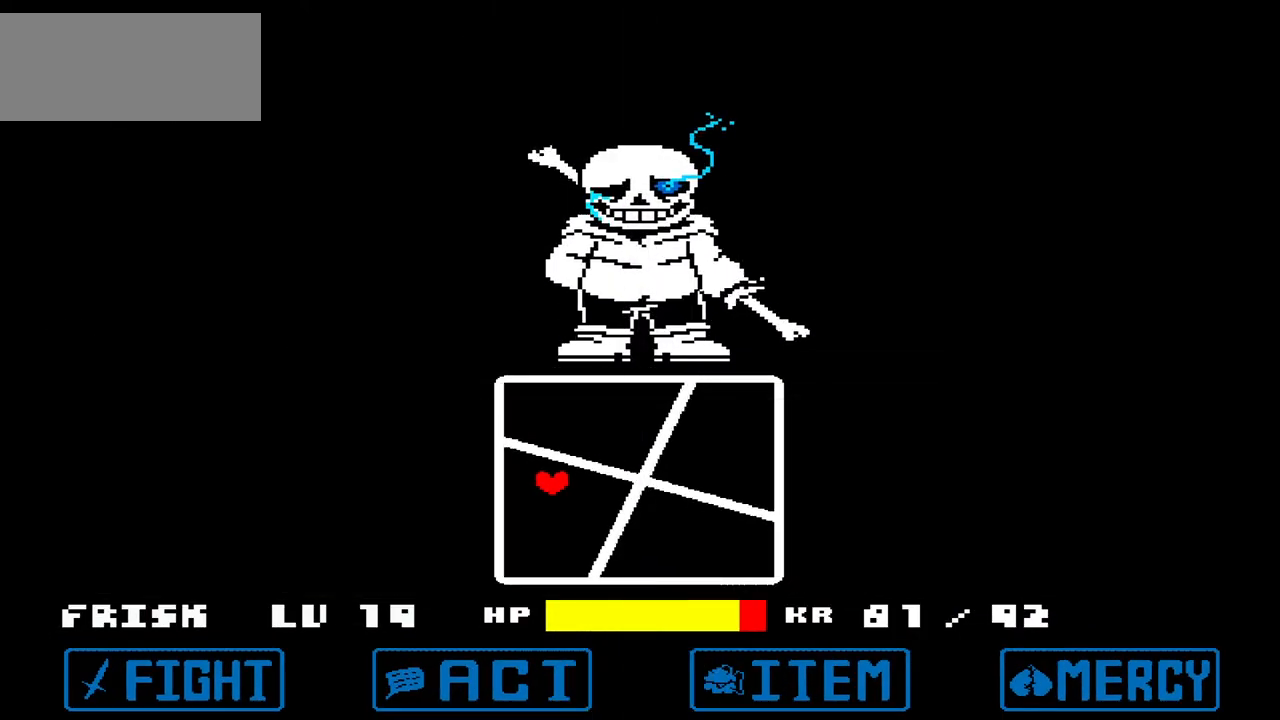
{"keys": ["right"], "events": [[100, "down", "down"], [233, "right", "down"], [367, "down", "up"], [467, "right", "up"], [500, "right", "down"]]}
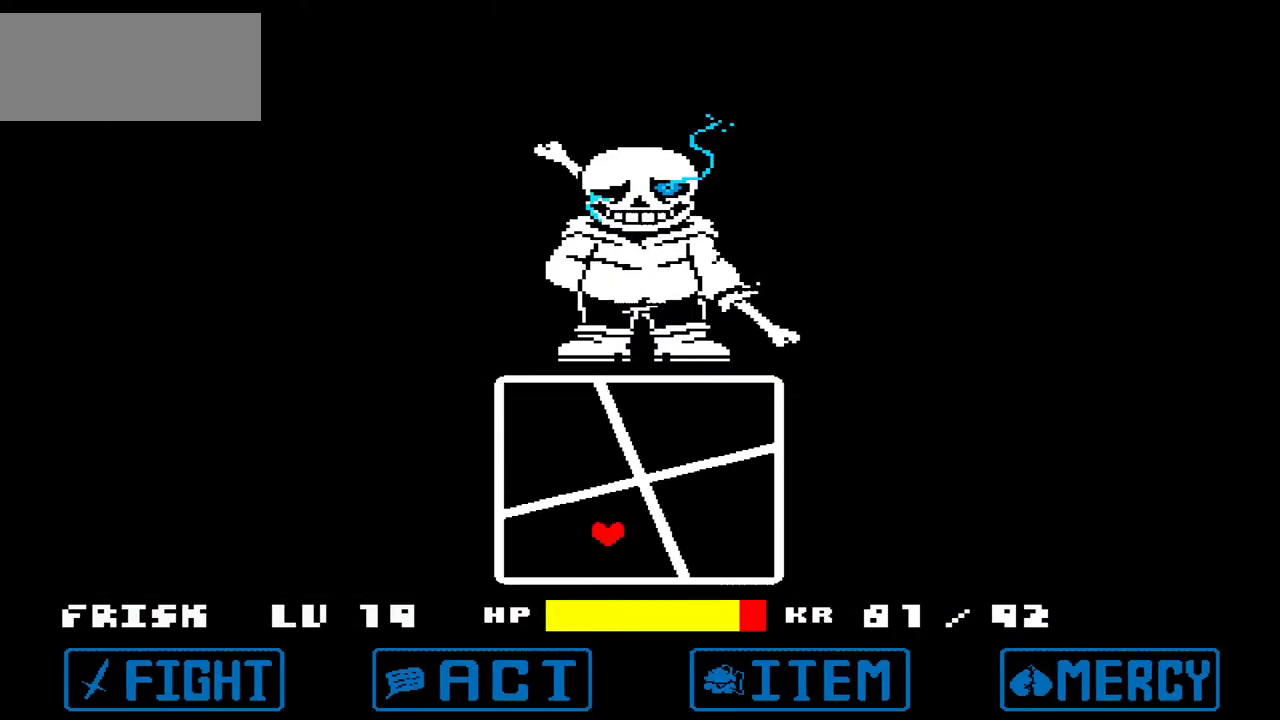
{"keys": ["right"], "events": [[134, "right", "up"], [201, "right", "down"]]}
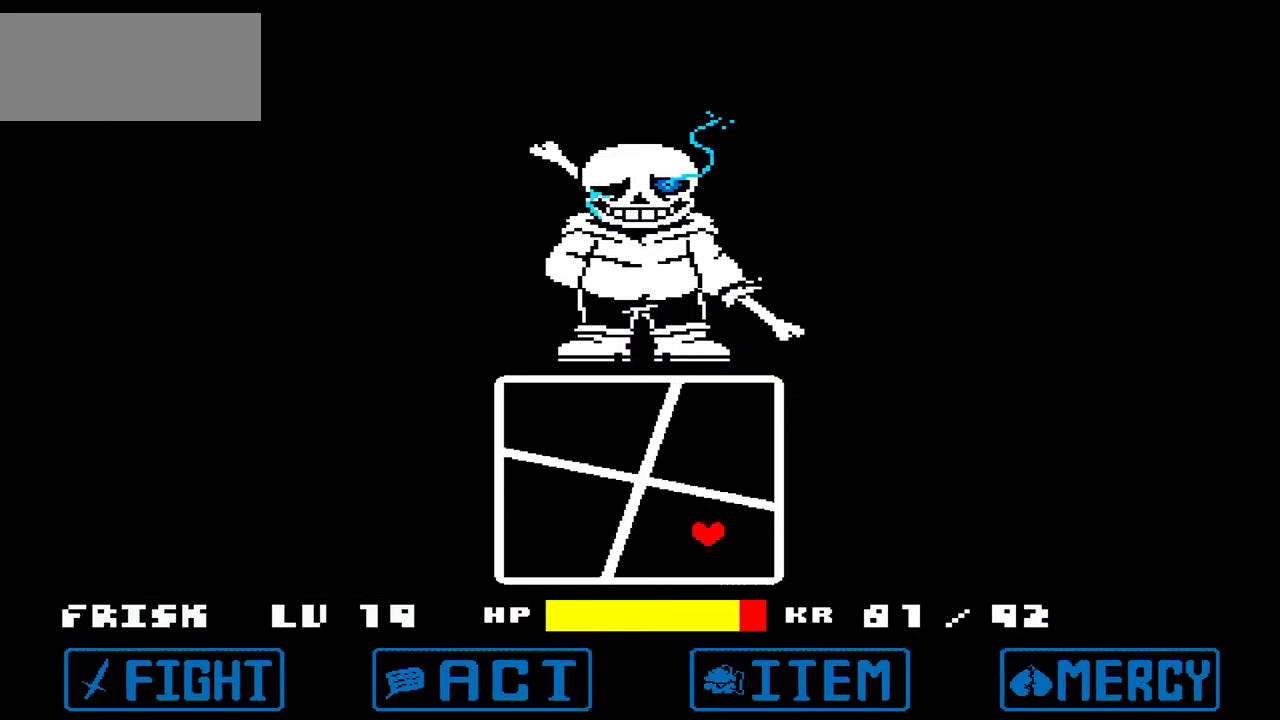
{"keys": ["up"], "events": [[67, "up", "down"], [100, "right", "up"]]}
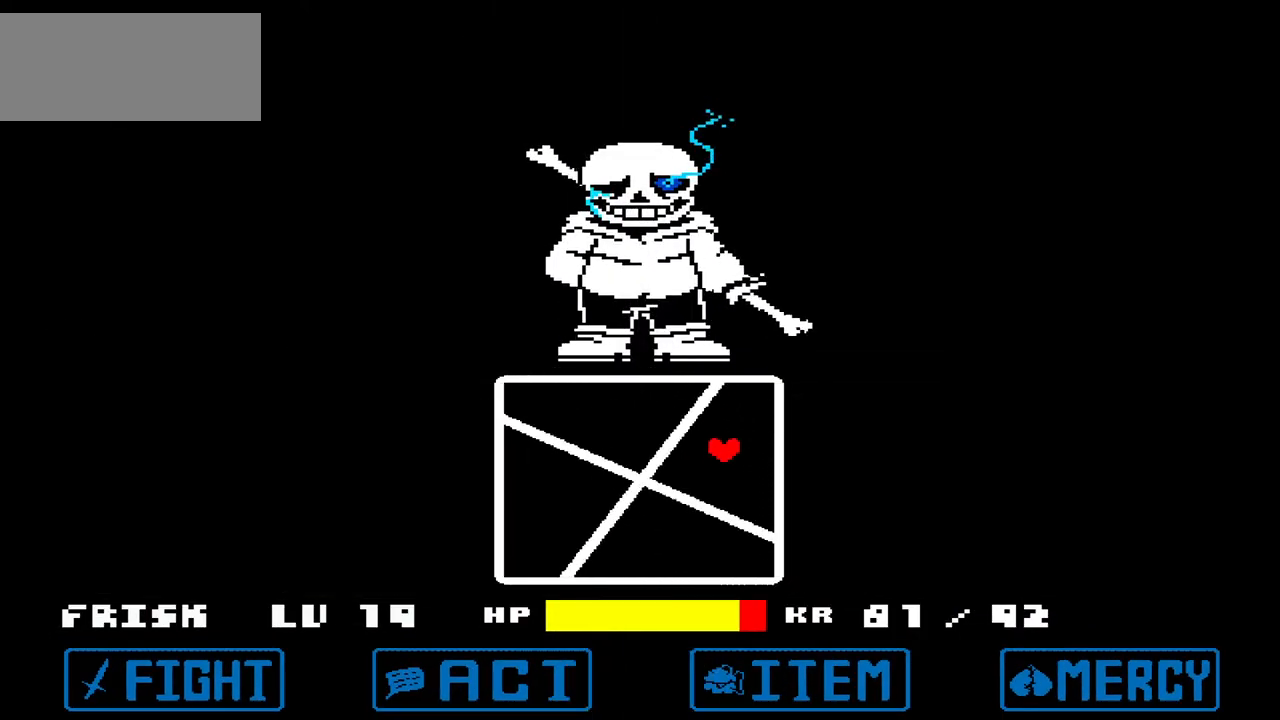
{"keys": ["left"], "events": [[67, "left", "down"], [167, "up", "up"]]}
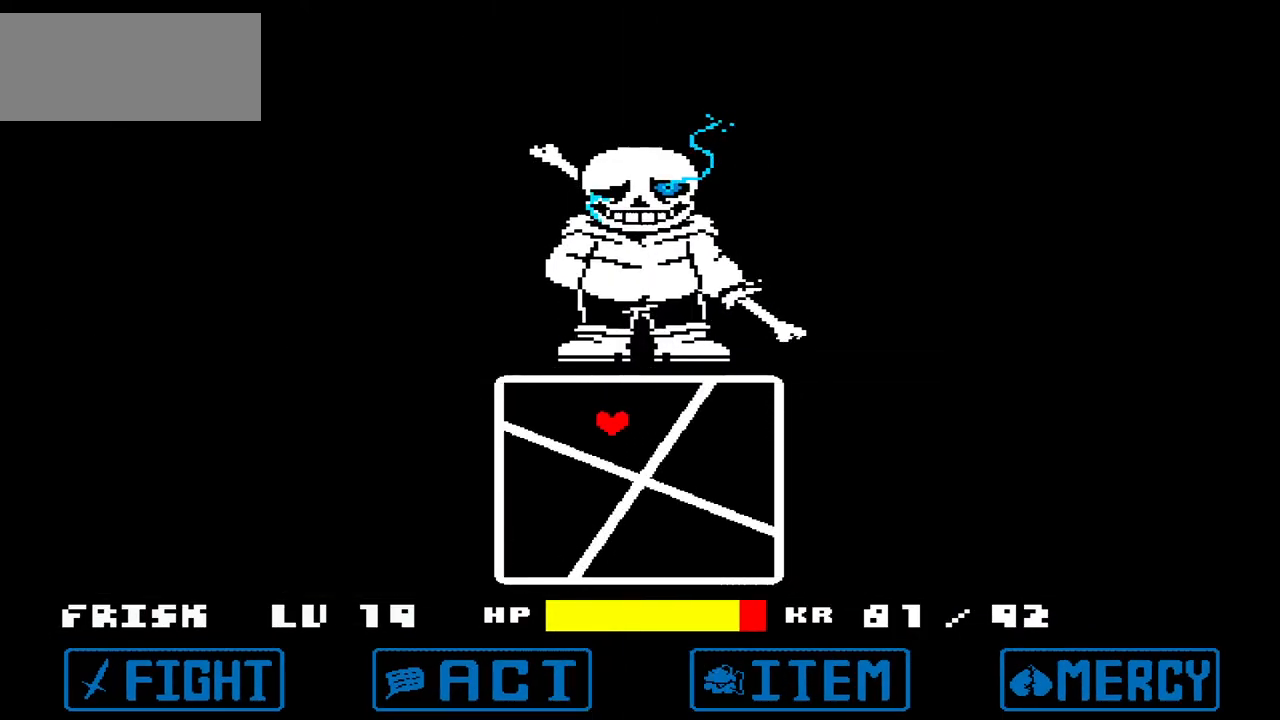
{"keys": ["down"], "events": [[33, "down", "down"], [200, "left", "up"], [334, "right", "down"], [467, "right", "up"]]}